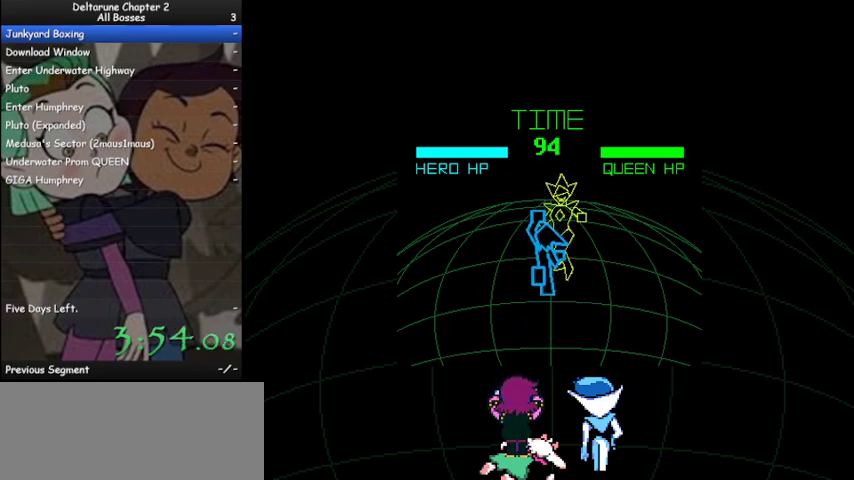
Gameplay with keyboard; each line is a JSON object with the keys held at the frame after it. "events" lists presses ("down") and releases ("up") of "c", "ctrl", "down", "left", "return", "right", "shift", "up", "x" and "z" between this image and that frame as [ms after this image, input, new state], when the widget could be followed in between. No other keys are recorded. Mouse input is not recorded.
{"keys": ["ctrl", "shift"], "events": [[167, "down", "down"], [500, "down", "up"]]}
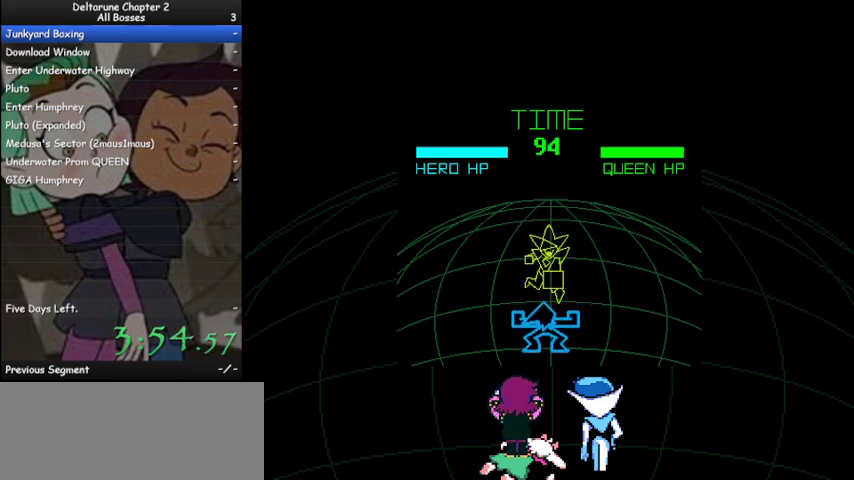
{"keys": ["ctrl", "shift"], "events": [[67, "z", "down"], [133, "z", "up"], [267, "z", "down"], [300, "z", "up"], [467, "z", "down"], [500, "z", "up"]]}
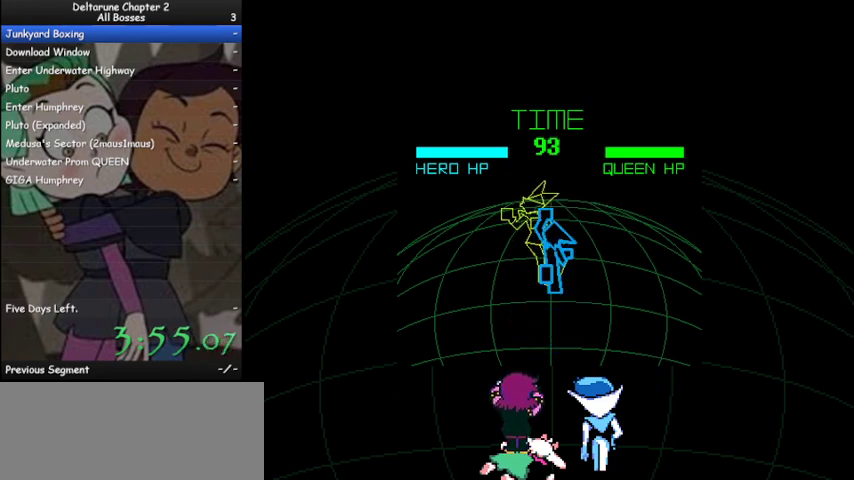
{"keys": ["ctrl", "shift", "z"], "events": [[100, "z", "down"], [200, "z", "up"], [300, "z", "down"], [367, "z", "up"], [467, "z", "down"]]}
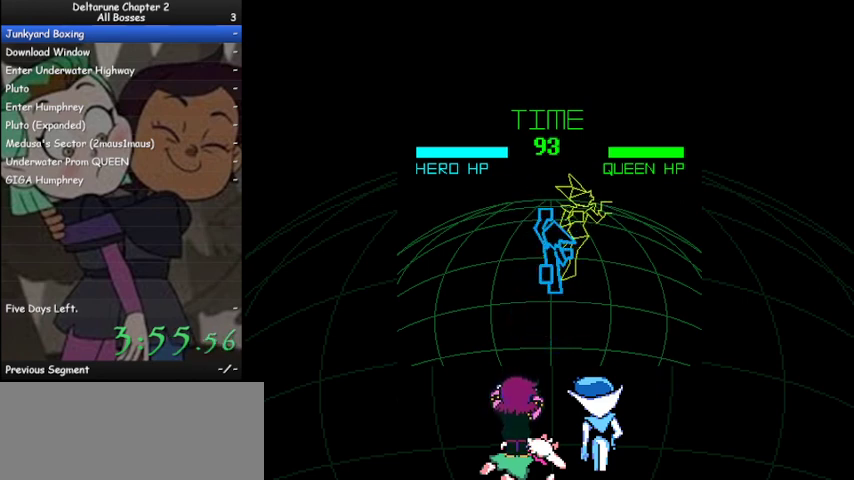
{"keys": ["ctrl", "shift"], "events": [[67, "z", "up"], [167, "z", "down"], [267, "z", "up"], [333, "z", "down"], [433, "z", "up"]]}
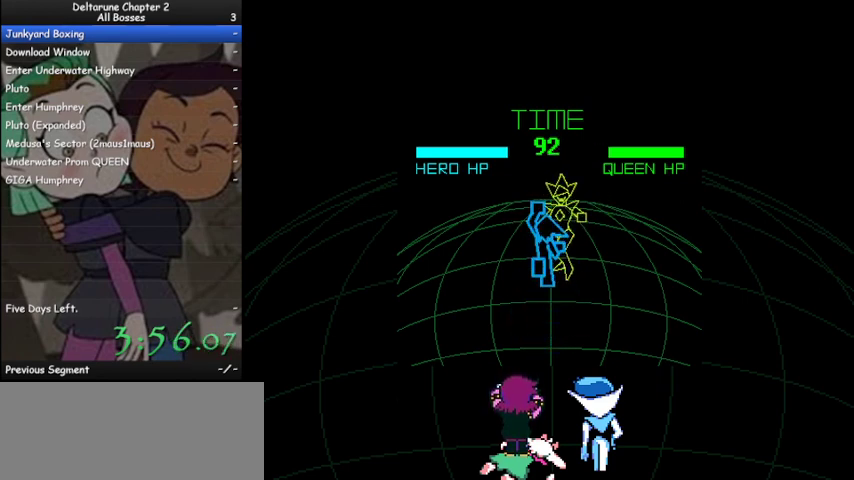
{"keys": ["ctrl", "down", "shift"], "events": [[400, "down", "down"]]}
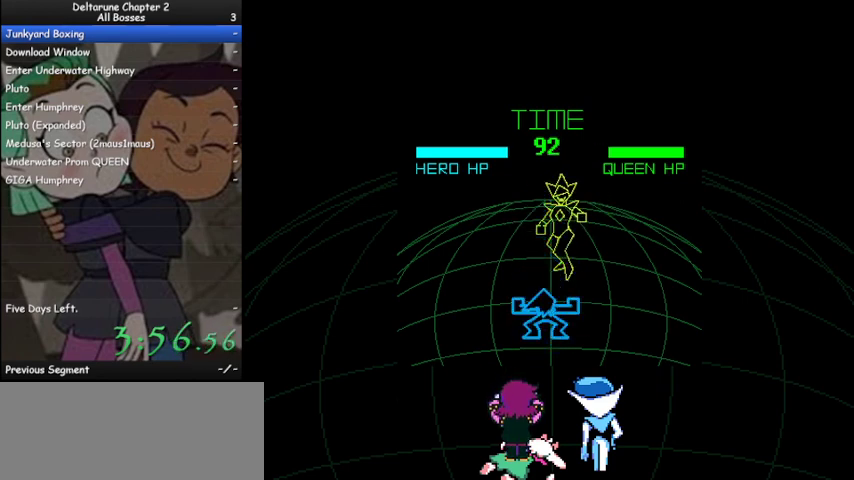
{"keys": ["ctrl", "shift", "z"], "events": [[200, "down", "up"], [300, "z", "down"], [367, "z", "up"], [467, "z", "down"]]}
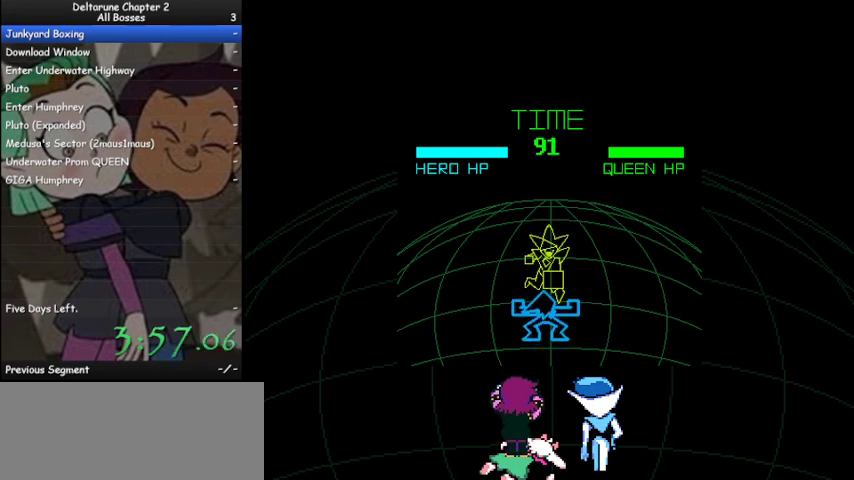
{"keys": ["ctrl", "shift"], "events": [[33, "z", "up"], [167, "z", "down"], [267, "z", "up"], [333, "z", "down"], [433, "z", "up"]]}
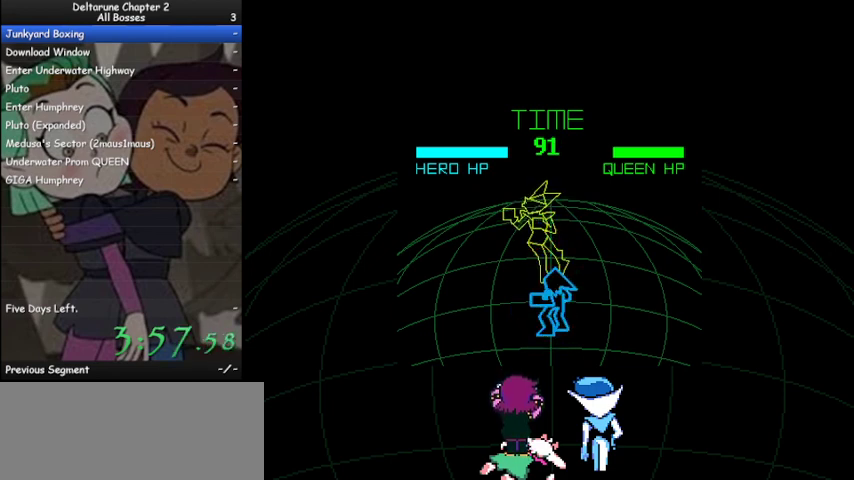
{"keys": ["ctrl", "shift"], "events": [[33, "z", "down"], [133, "z", "up"], [233, "z", "down"], [300, "z", "up"], [400, "z", "down"], [467, "z", "up"]]}
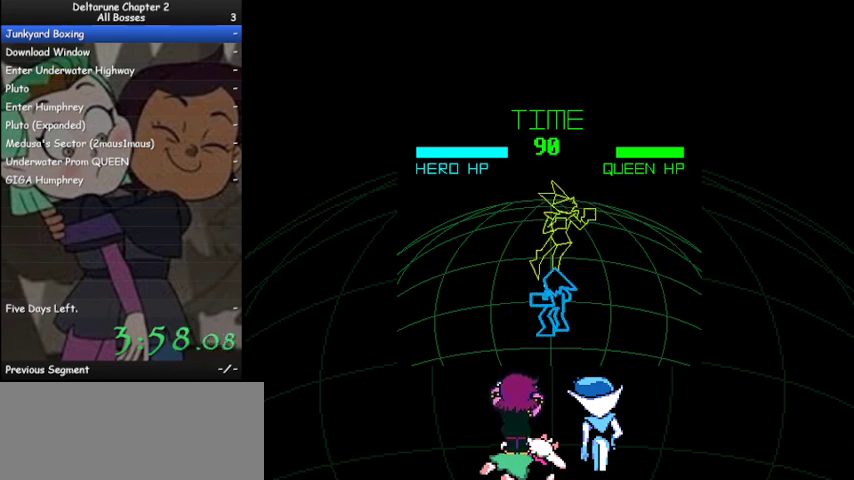
{"keys": ["ctrl", "shift"], "events": [[100, "z", "down"], [133, "z", "up"]]}
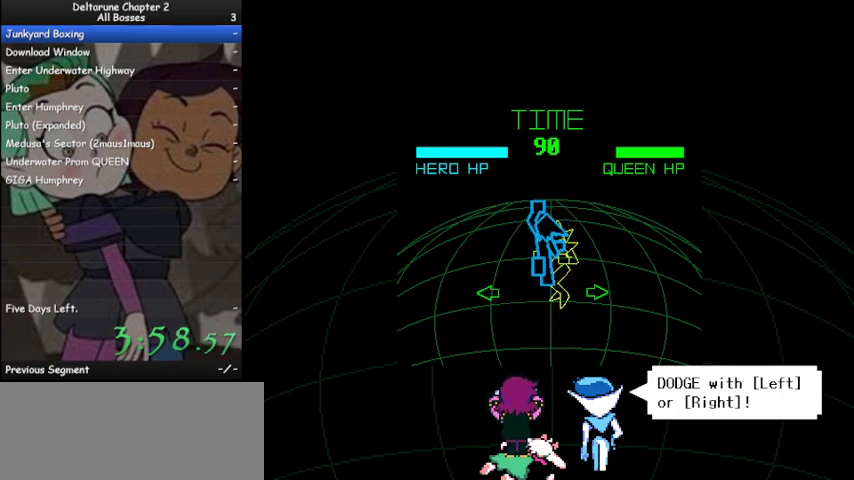
{"keys": ["ctrl", "shift"], "events": [[167, "down", "down"], [500, "down", "up"]]}
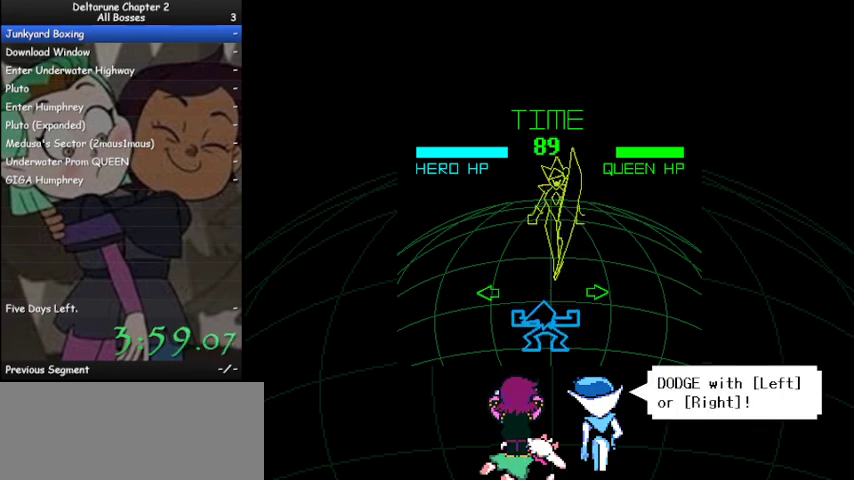
{"keys": ["ctrl", "shift", "z"], "events": [[133, "z", "down"], [200, "z", "up"], [300, "z", "down"], [367, "z", "up"], [467, "z", "down"]]}
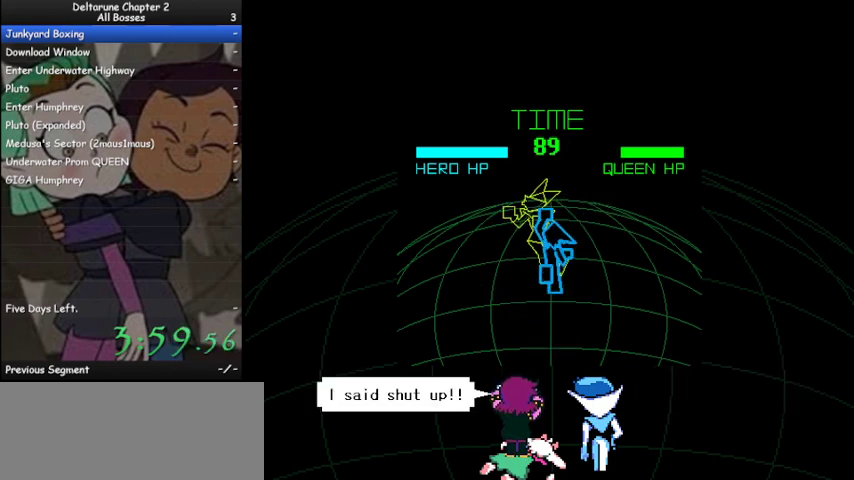
{"keys": ["ctrl", "shift"], "events": [[67, "z", "up"], [167, "z", "down"], [267, "z", "up"], [333, "z", "down"], [433, "z", "up"]]}
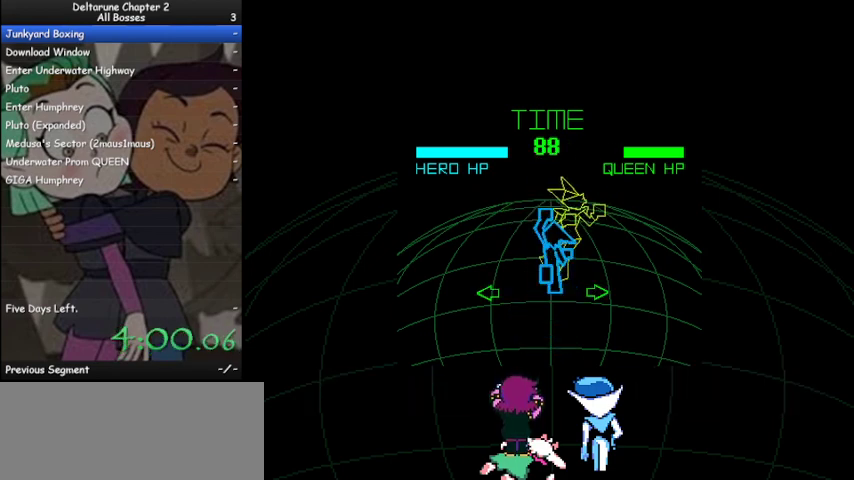
{"keys": ["ctrl", "shift"], "events": [[33, "z", "down"], [133, "z", "up"], [233, "z", "down"], [267, "z", "up"], [400, "z", "down"], [500, "z", "up"]]}
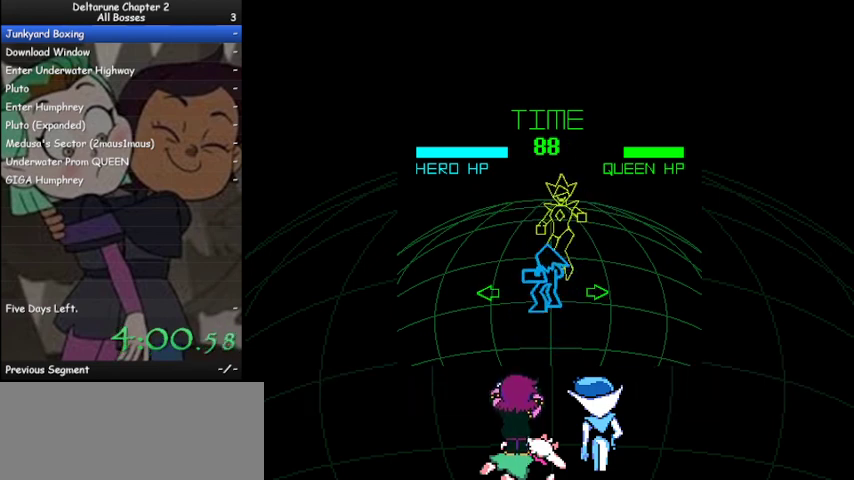
{"keys": ["ctrl", "down", "shift"], "events": [[467, "down", "down"]]}
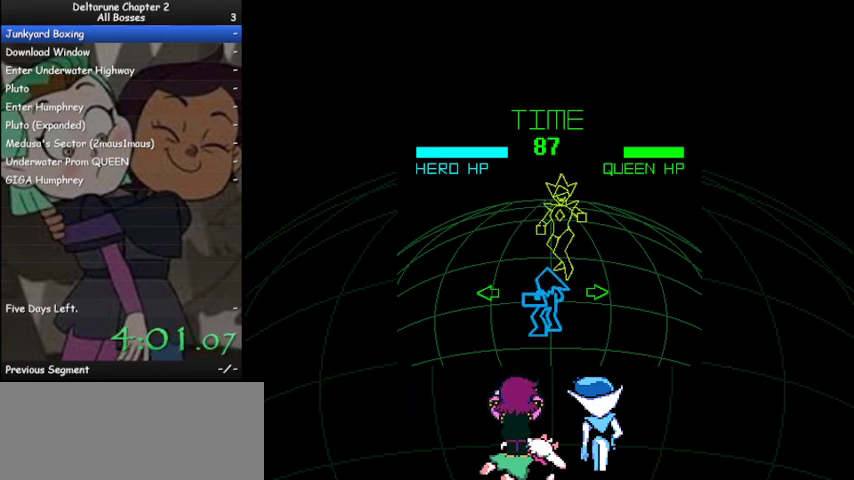
{"keys": ["ctrl", "shift"], "events": [[200, "down", "up"], [400, "z", "down"], [433, "z", "up"]]}
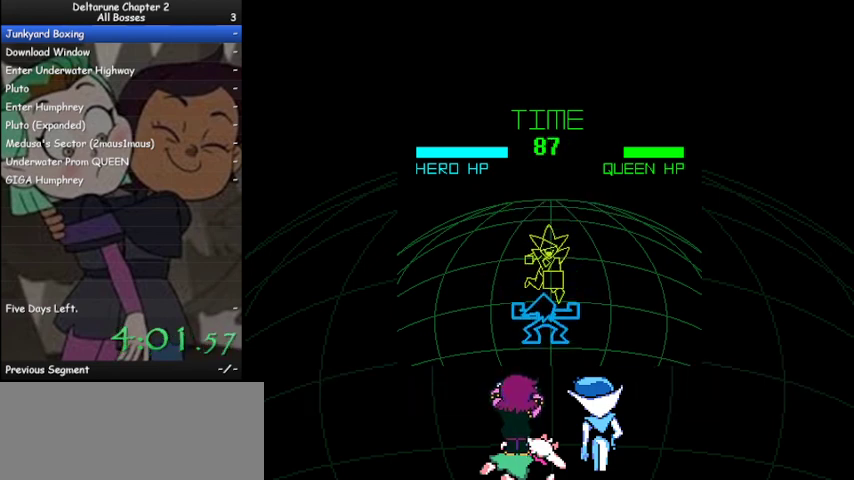
{"keys": ["ctrl", "shift"], "events": [[33, "z", "down"], [133, "z", "up"], [233, "z", "down"], [300, "z", "up"], [400, "z", "down"], [500, "z", "up"]]}
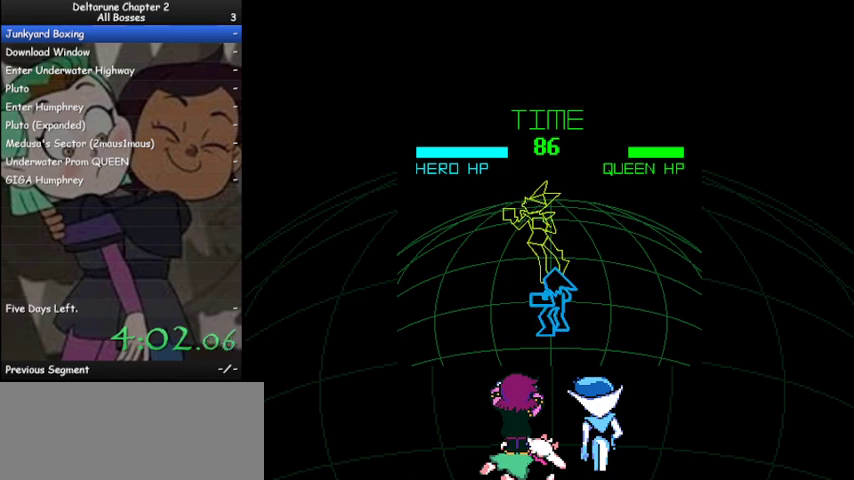
{"keys": ["ctrl", "shift", "z"], "events": [[100, "z", "down"], [200, "z", "up"], [300, "z", "down"], [367, "z", "up"], [467, "z", "down"]]}
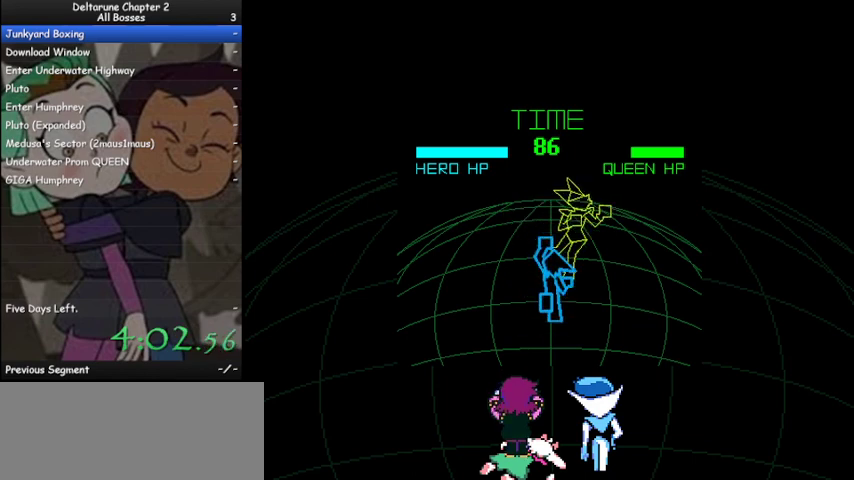
{"keys": ["ctrl", "shift"], "events": [[67, "z", "up"]]}
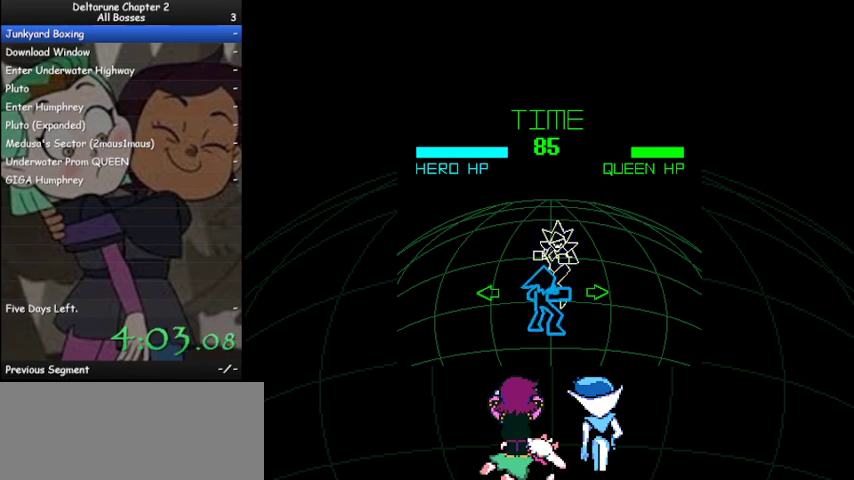
{"keys": ["ctrl", "shift", "z"], "events": [[67, "down", "down"], [267, "down", "up"], [500, "z", "down"]]}
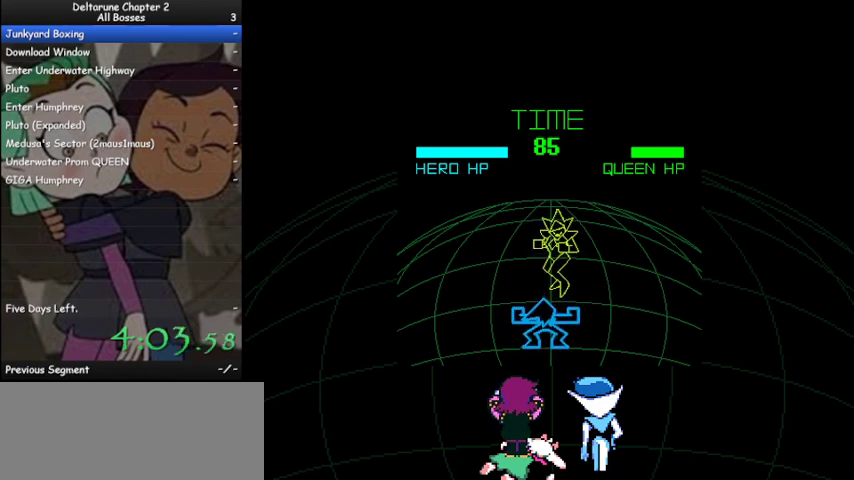
{"keys": ["ctrl", "shift"], "events": [[33, "z", "up"], [133, "z", "down"], [233, "z", "up"], [367, "z", "down"], [433, "z", "up"]]}
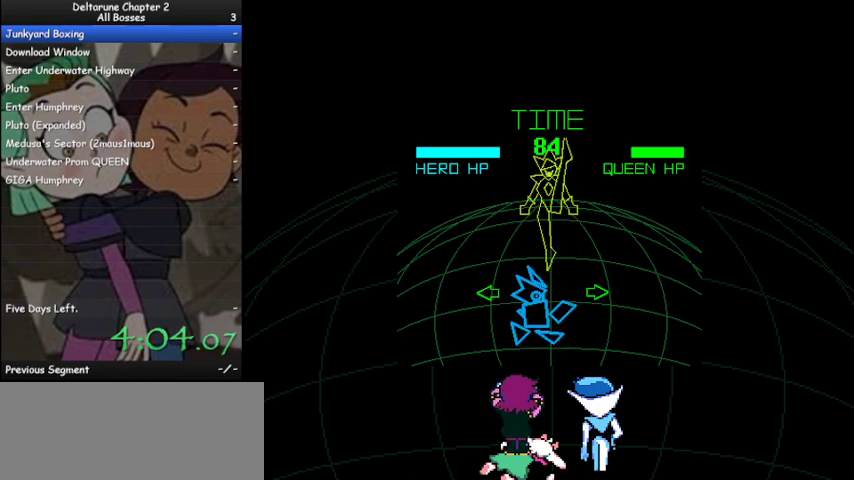
{"keys": ["ctrl", "shift", "z"], "events": [[33, "z", "down"], [167, "z", "up"], [267, "z", "down"], [300, "z", "up"], [433, "z", "down"]]}
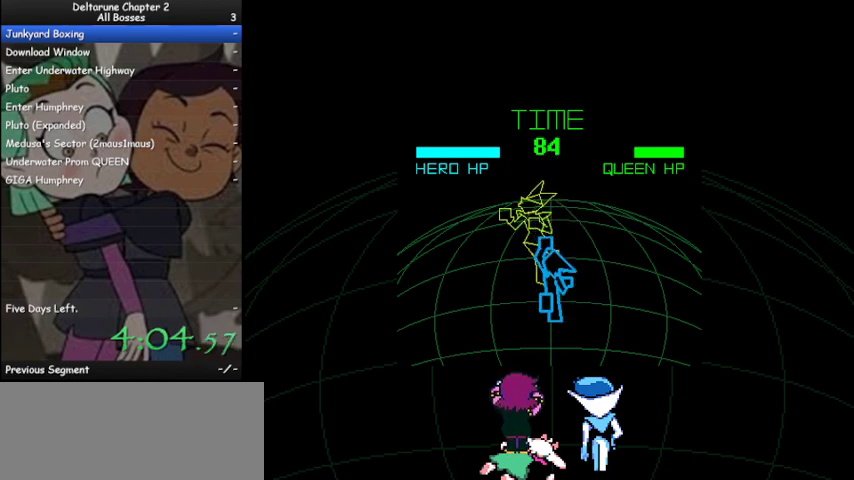
{"keys": ["ctrl", "shift", "z"], "events": [[33, "z", "up"], [133, "z", "down"], [233, "z", "up"], [333, "z", "down"], [400, "z", "up"], [500, "z", "down"]]}
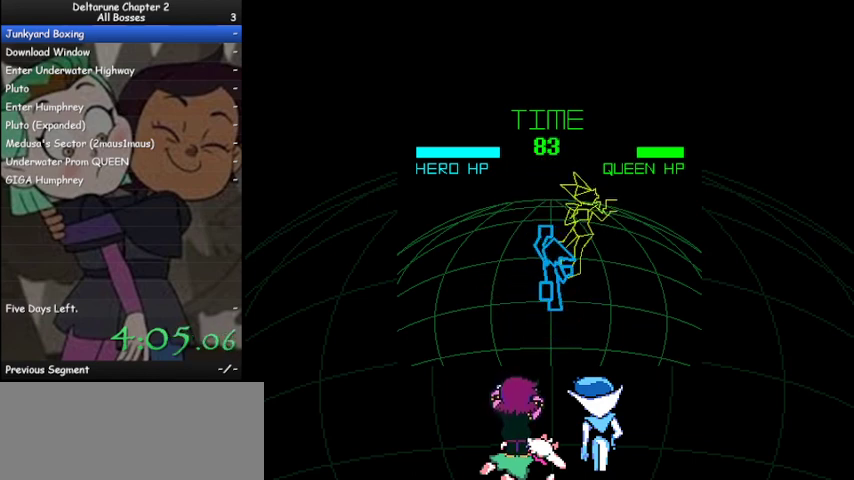
{"keys": ["ctrl", "shift"], "events": [[100, "z", "up"], [233, "z", "down"], [333, "z", "up"]]}
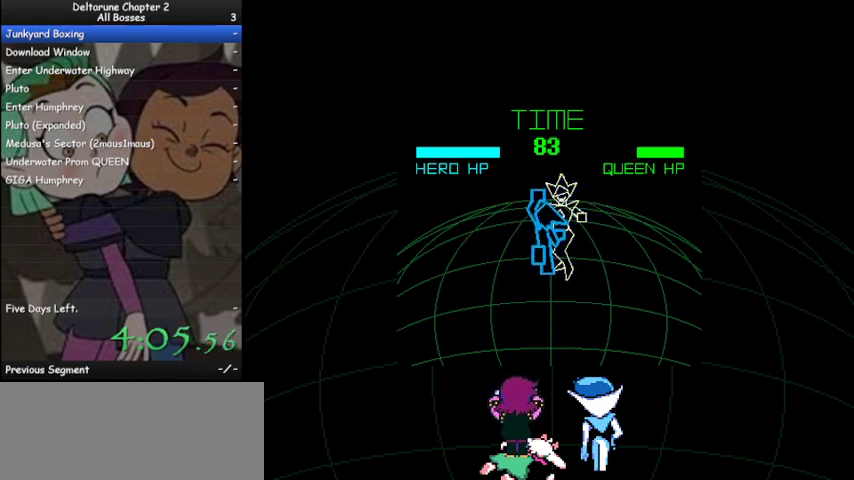
{"keys": ["ctrl", "down", "shift"], "events": [[300, "down", "down"]]}
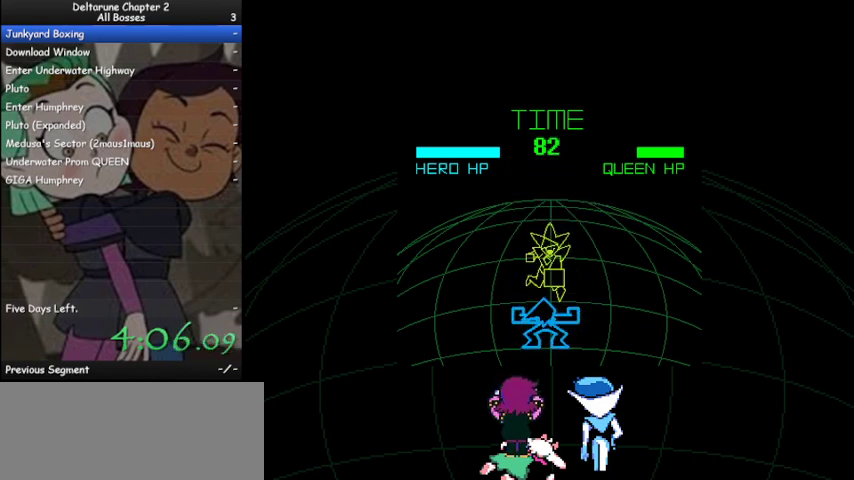
{"keys": ["ctrl", "shift"], "events": [[67, "down", "up"], [233, "z", "down"], [300, "z", "up"], [400, "z", "down"], [467, "z", "up"]]}
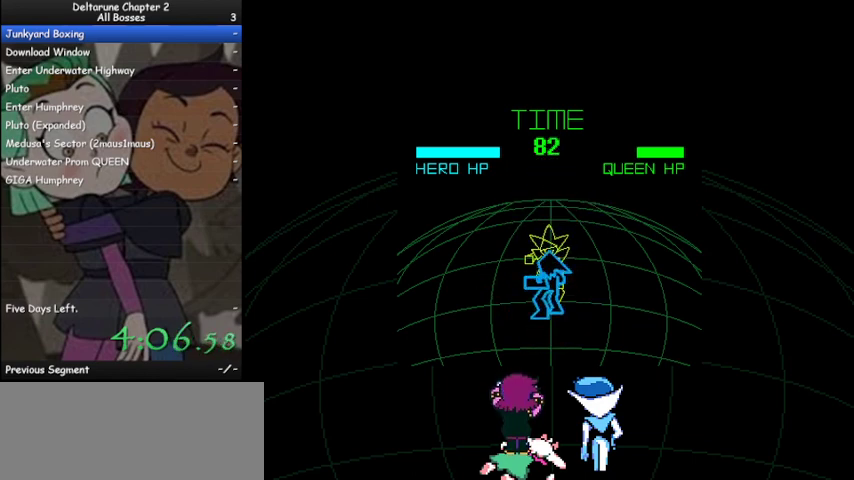
{"keys": ["ctrl", "shift", "z"], "events": [[100, "z", "down"], [133, "z", "up"], [300, "z", "down"], [367, "z", "up"], [467, "z", "down"]]}
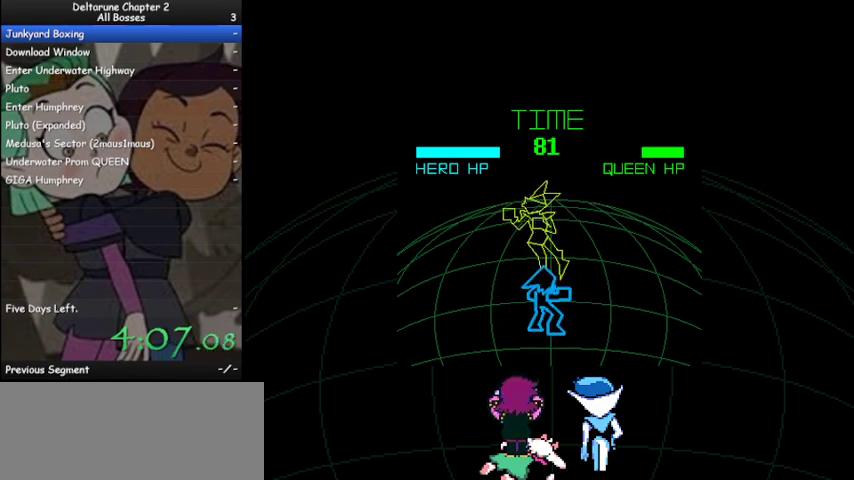
{"keys": ["ctrl", "shift"], "events": [[67, "z", "up"], [167, "z", "down"], [267, "z", "up"], [333, "z", "down"], [433, "z", "up"]]}
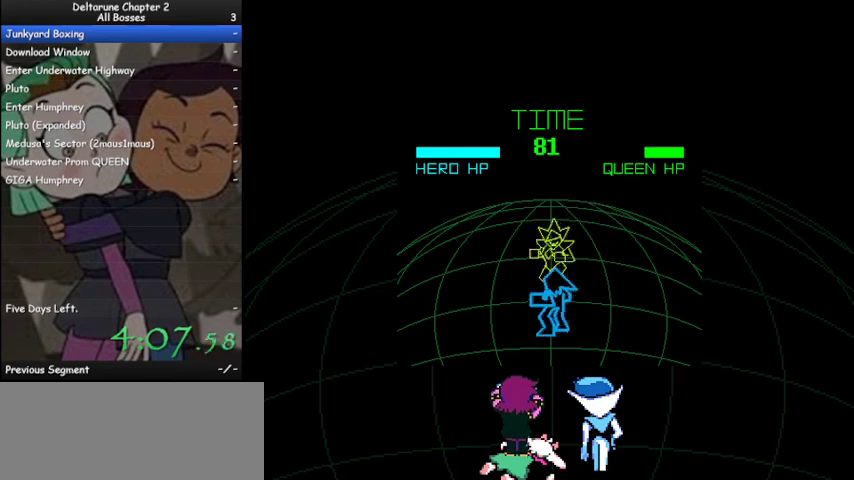
{"keys": ["ctrl", "shift"], "events": [[33, "z", "down"], [67, "z", "up"]]}
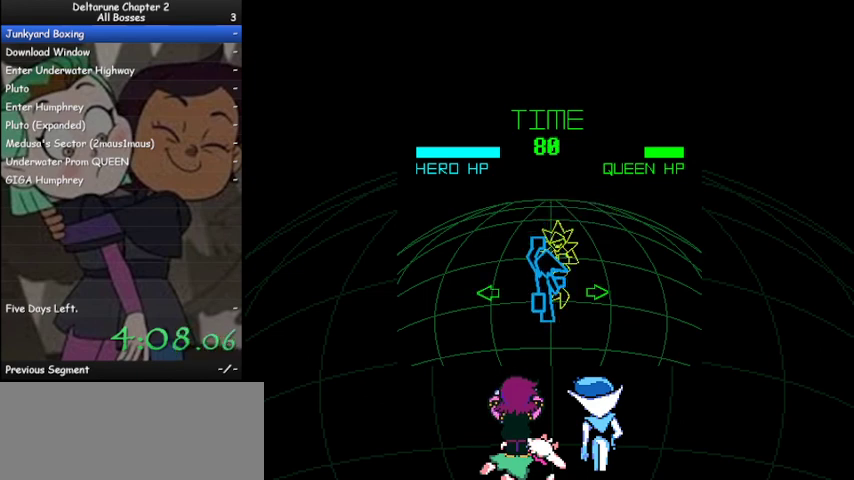
{"keys": ["ctrl", "shift"], "events": [[133, "down", "down"], [433, "down", "up"]]}
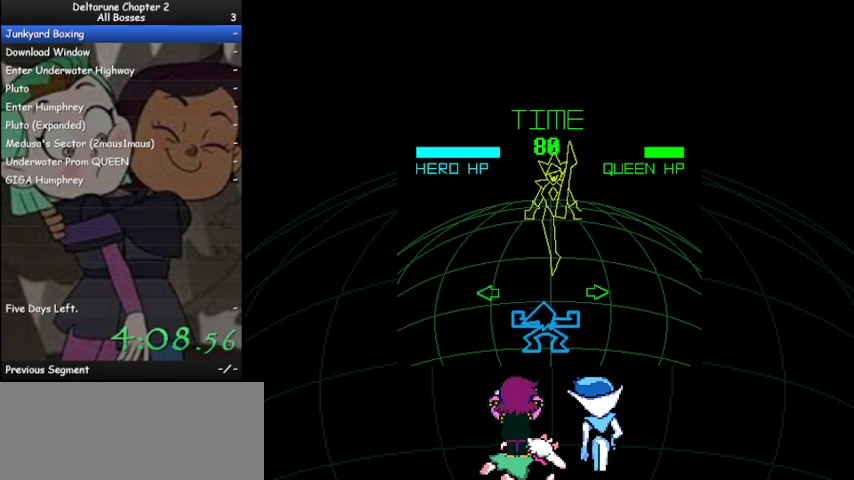
{"keys": ["ctrl", "shift", "z"], "events": [[100, "z", "down"], [200, "z", "up"], [300, "z", "down"], [400, "z", "up"], [500, "z", "down"]]}